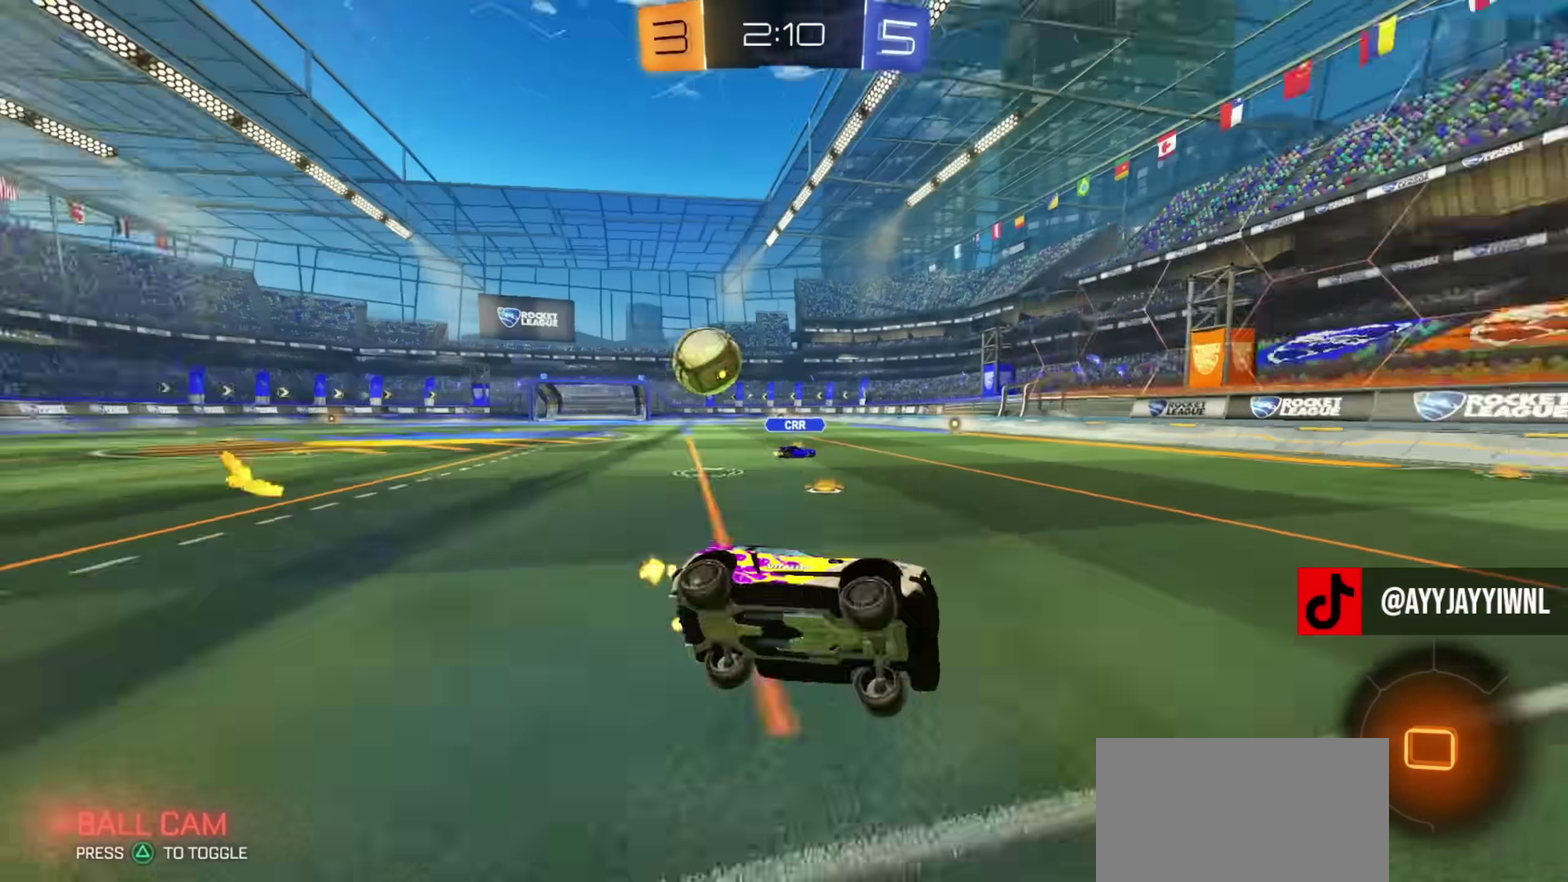
Gameplay with a controller (PlayStation layout); each line is a JSON object with the inputs held at the frame after it (dt_ms = milliseconds from this image to that frame). "events" lists button and stick changes between this image and that frame as [ms after this image, input, new state], when the widget could be followed in between. Not read: R1.
{"dt_ms": 901, "buttons": ["R2"], "left_stick": "up-left", "right_stick": "center", "events": [[50, "left_stick", "center"], [167, "left_stick", "right"], [250, "left_stick", "center"], [317, "left_stick", "up-left"], [634, "left_stick", "center"], [801, "left_stick", "up-left"]]}
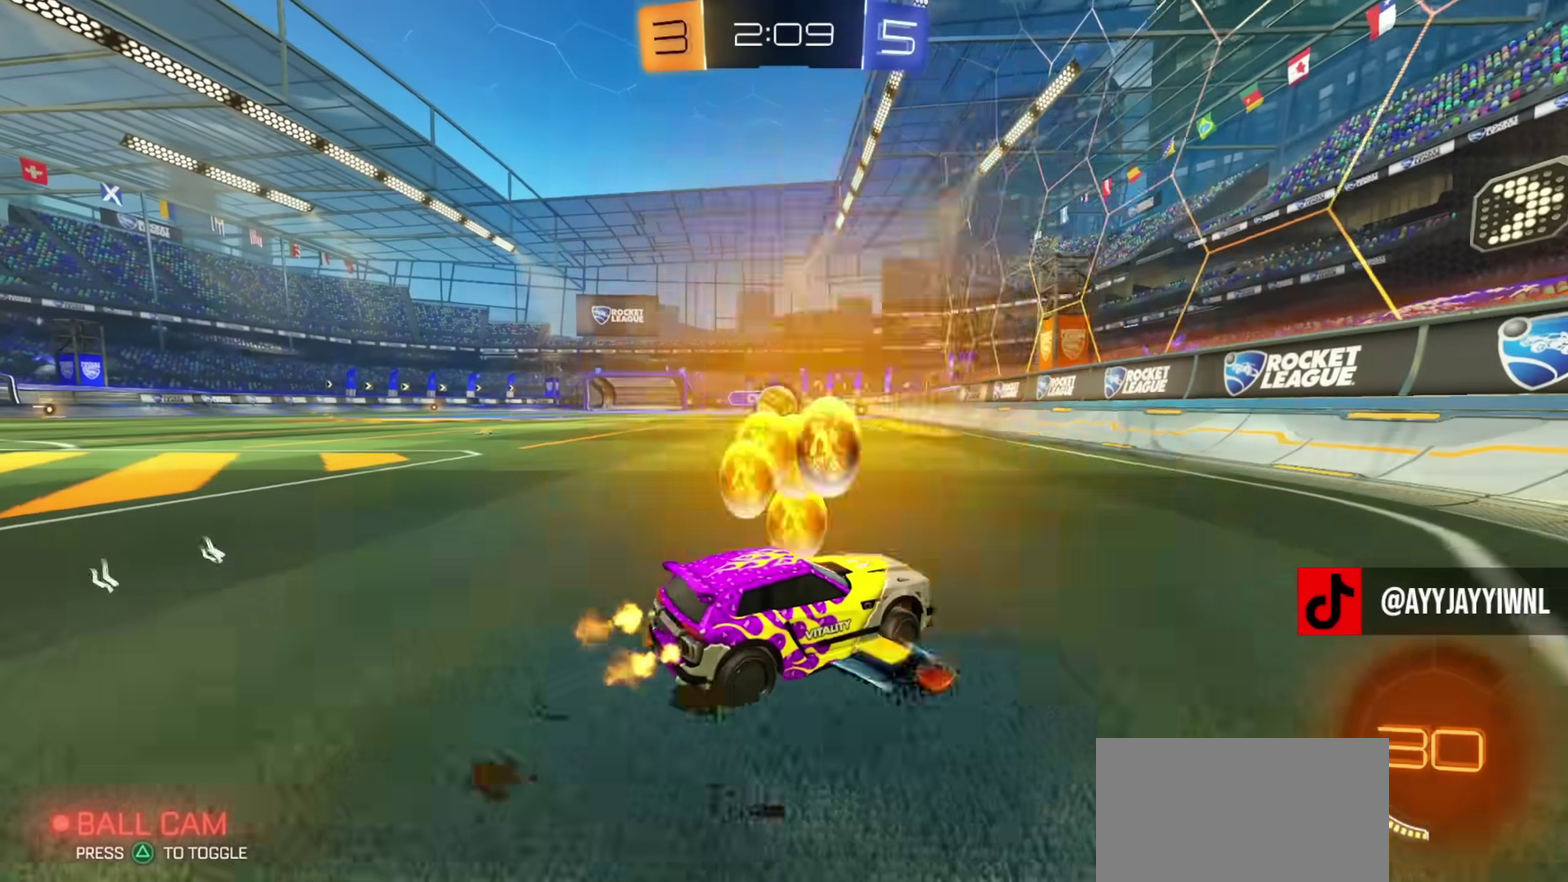
{"dt_ms": 300, "buttons": ["CIRCLE", "R2"], "left_stick": "center", "right_stick": "center", "events": [[83, "CIRCLE", "down"], [83, "left_stick", "center"]]}
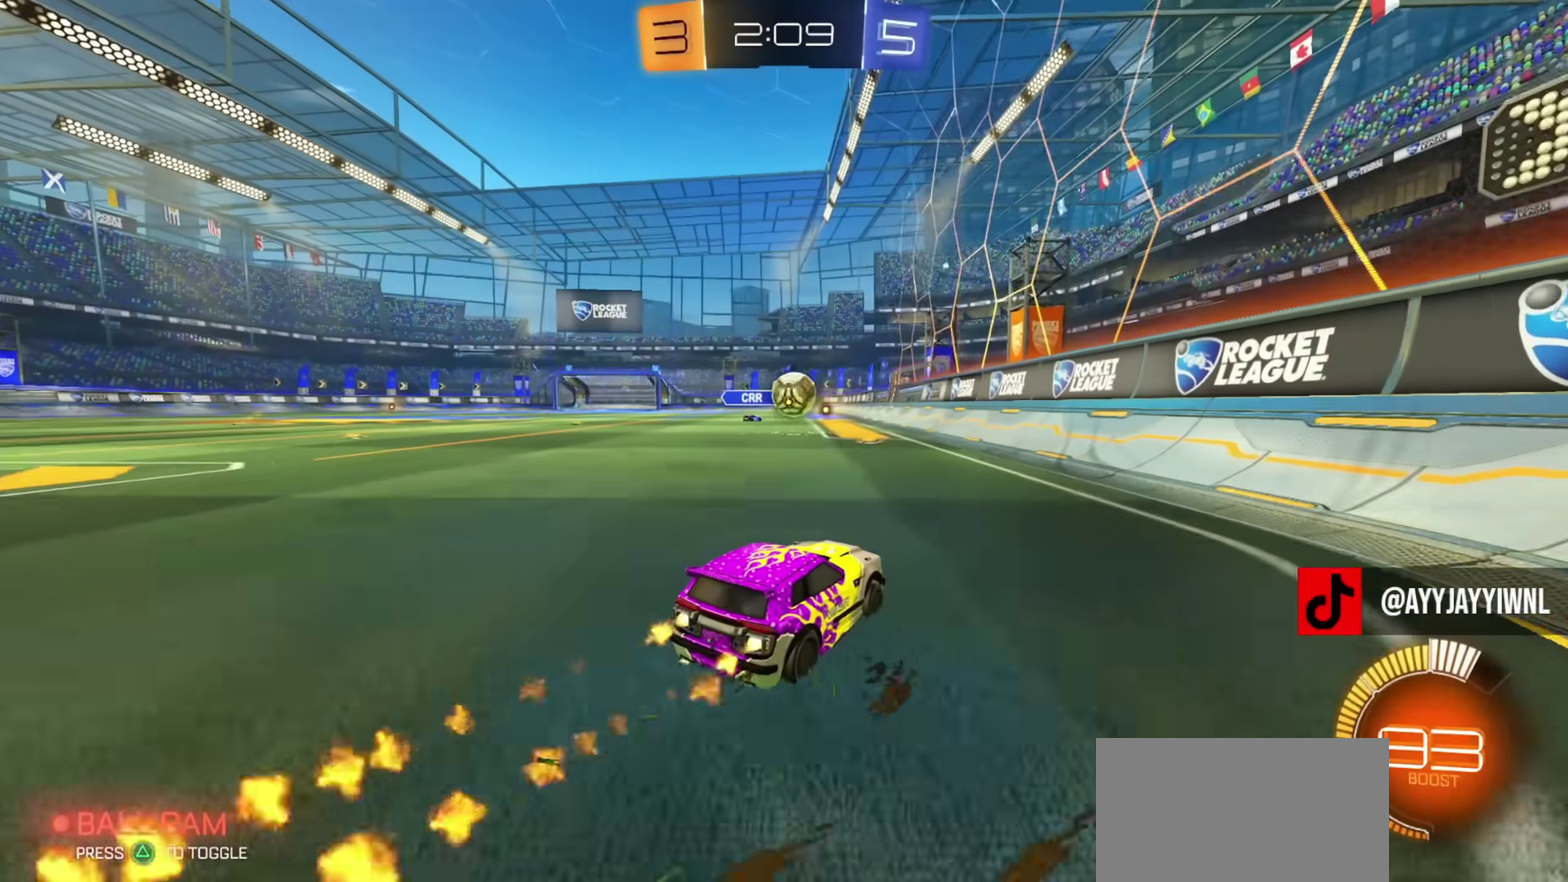
{"dt_ms": 701, "buttons": ["R2"], "left_stick": "center", "right_stick": "center", "events": [[501, "CIRCLE", "up"]]}
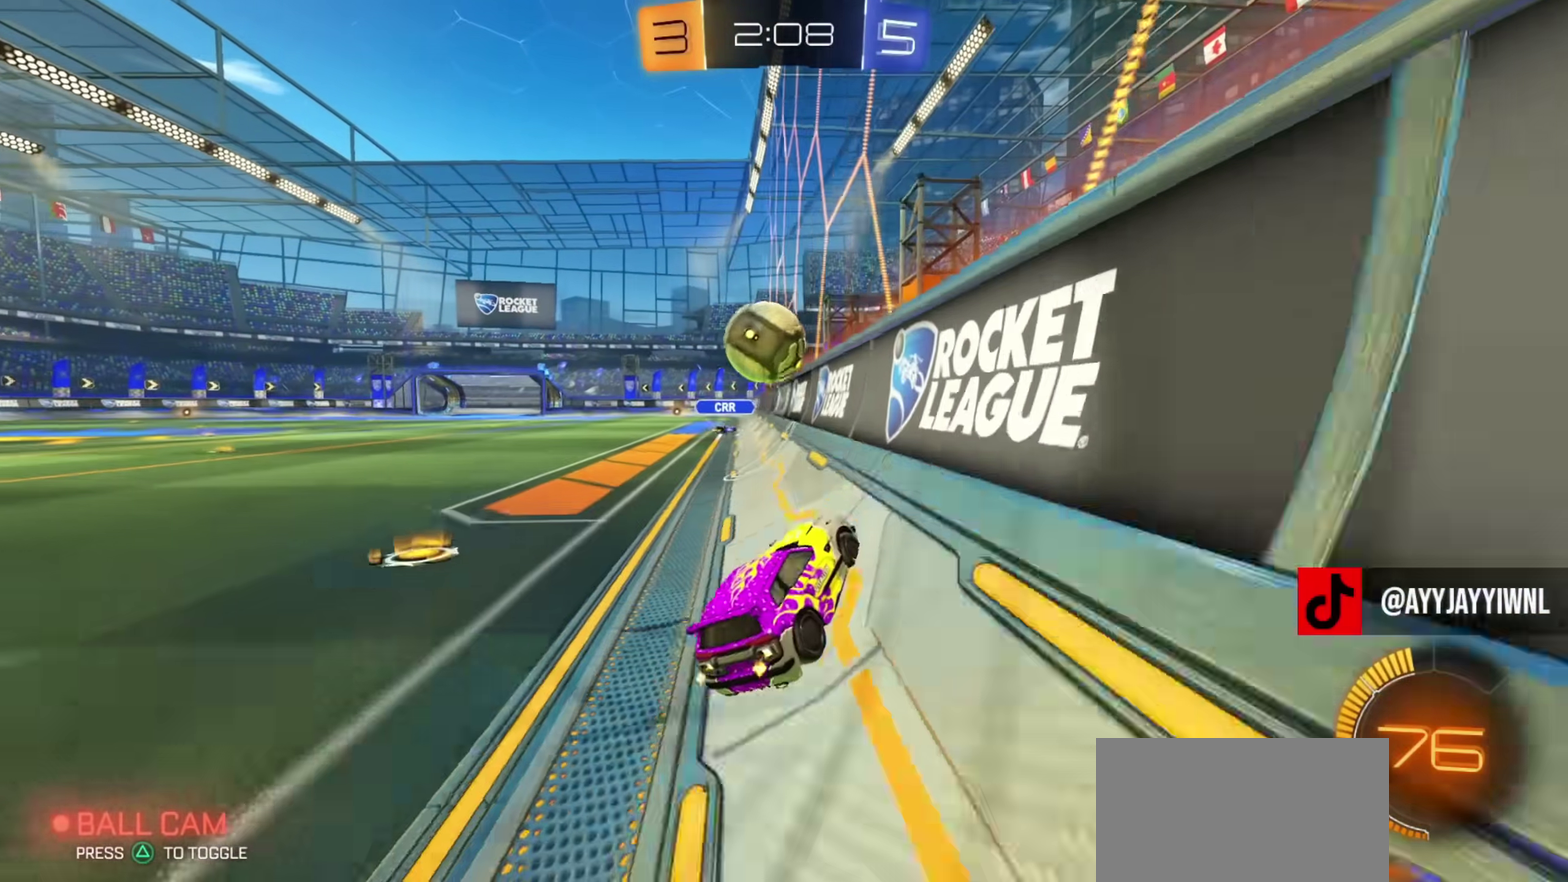
{"dt_ms": 300, "buttons": ["CIRCLE", "R2"], "left_stick": "center", "right_stick": "center", "events": [[117, "CIRCLE", "down"]]}
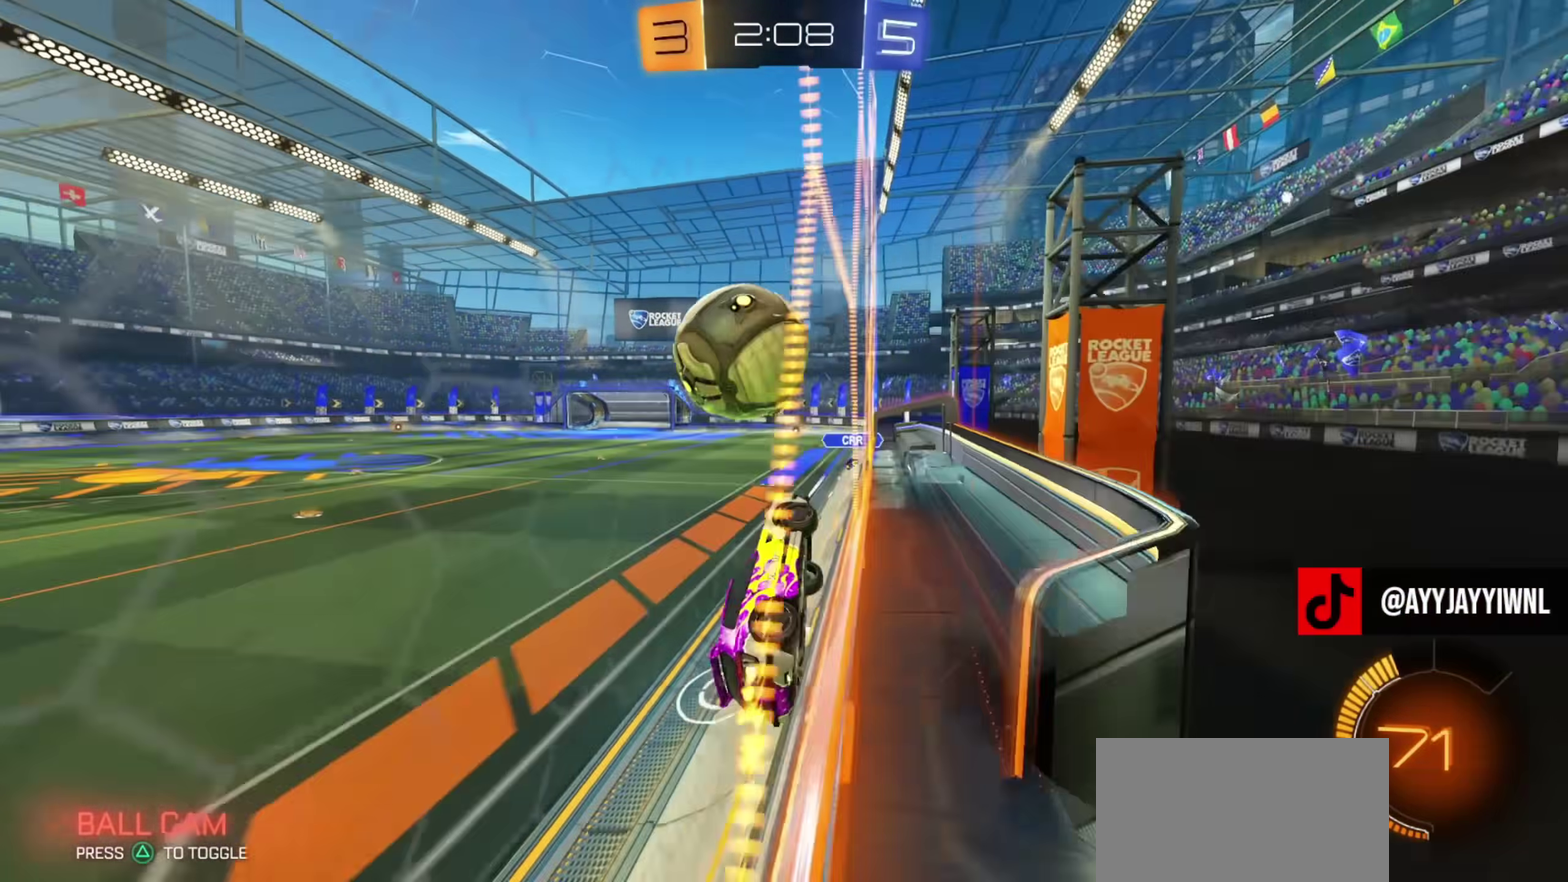
{"dt_ms": 601, "buttons": [], "left_stick": "up-left", "right_stick": "center", "events": [[17, "CROSS", "down"], [50, "CIRCLE", "up"], [84, "left_stick", "up-left"], [100, "CROSS", "up"], [134, "CROSS", "down"], [217, "left_stick", "down"], [250, "CROSS", "up"], [250, "R2", "up"], [334, "left_stick", "right"], [401, "TRIANGLE", "down"], [417, "left_stick", "up"], [467, "left_stick", "up-left"], [501, "TRIANGLE", "up"]]}
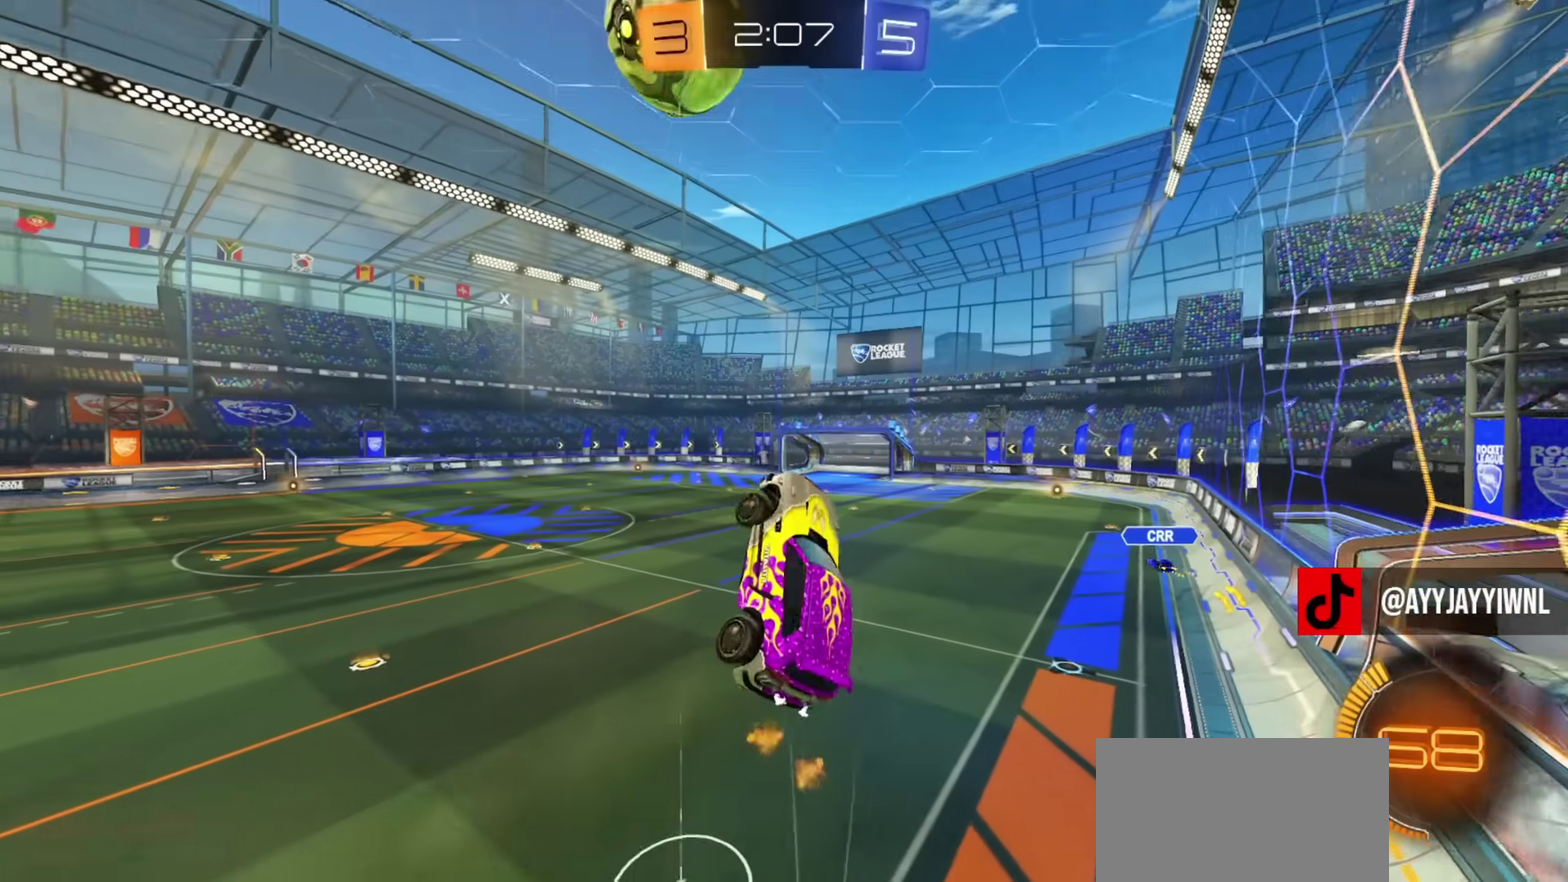
{"dt_ms": 400, "buttons": ["L1"], "left_stick": "down-right", "right_stick": "center", "events": [[100, "left_stick", "left"], [167, "L1", "down"], [283, "left_stick", "down"], [333, "left_stick", "down-right"]]}
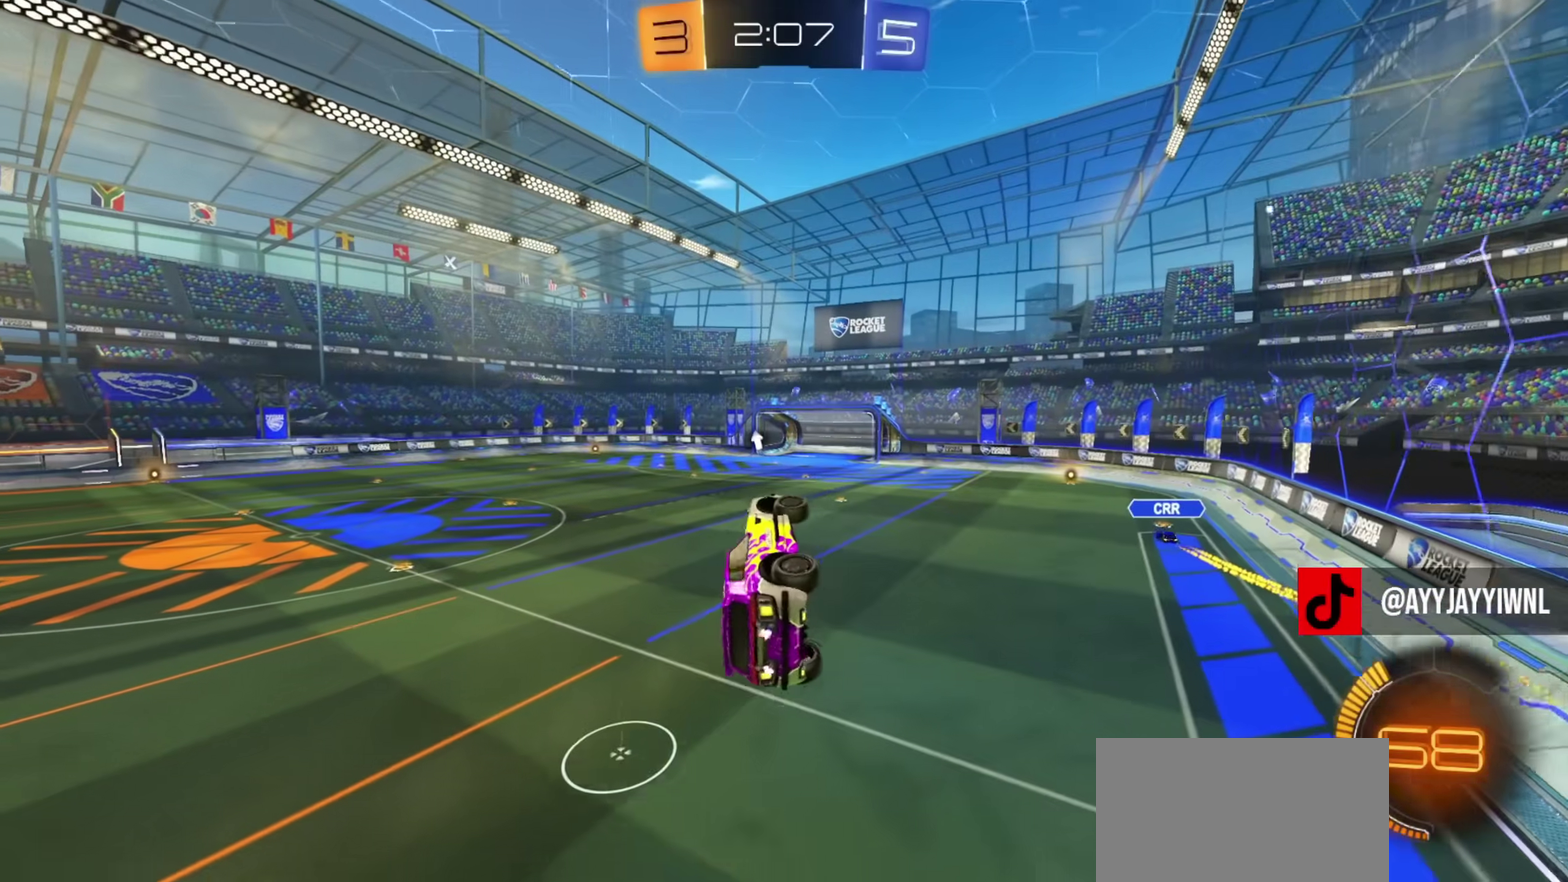
{"dt_ms": 401, "buttons": ["CIRCLE", "L1", "R2"], "left_stick": "right", "right_stick": "center", "events": [[67, "left_stick", "up-left"], [117, "left_stick", "down-right"], [167, "R2", "down"], [217, "L1", "up"], [284, "left_stick", "right"], [300, "L1", "down"], [334, "CIRCLE", "down"]]}
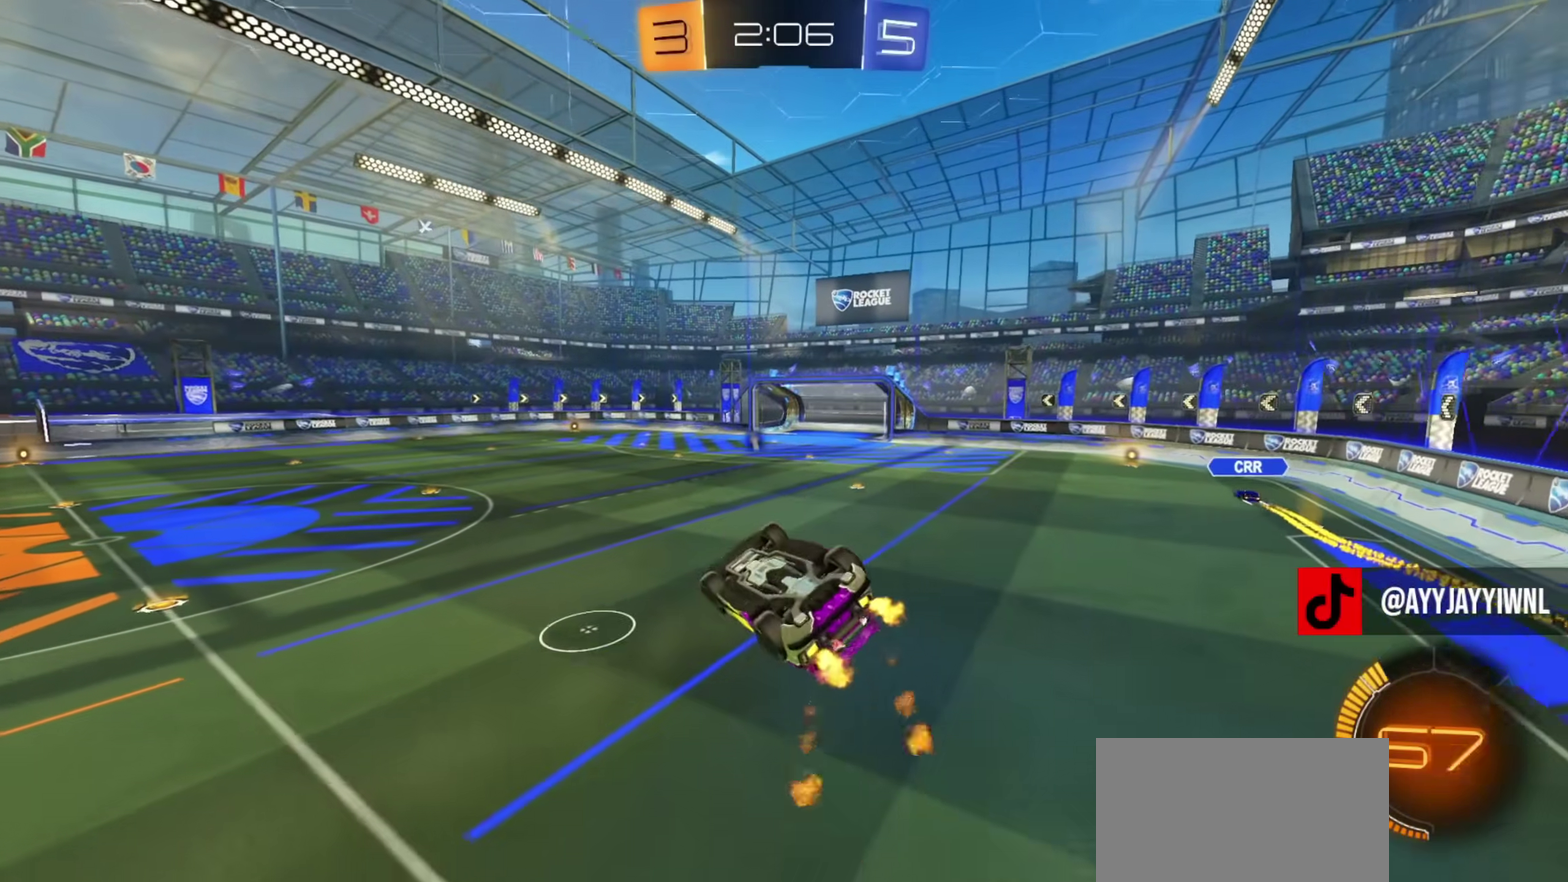
{"dt_ms": 600, "buttons": ["R2"], "left_stick": "center", "right_stick": "center", "events": [[83, "left_stick", "down-left"], [200, "CIRCLE", "up"], [250, "TRIANGLE", "down"], [317, "L1", "up"], [317, "TRIANGLE", "up"], [317, "left_stick", "center"]]}
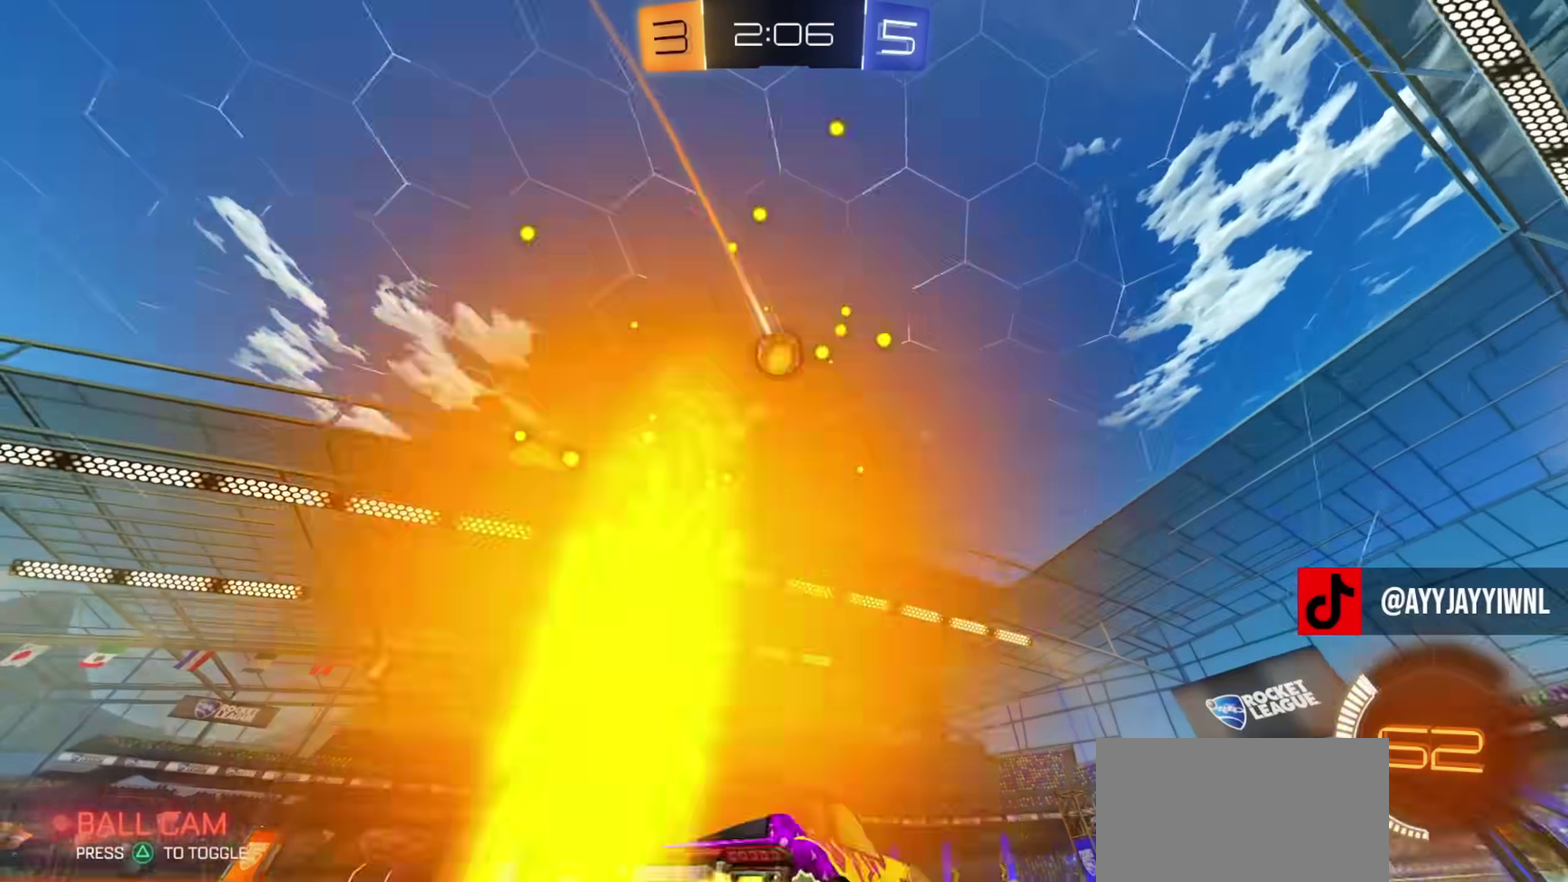
{"dt_ms": 300, "buttons": ["CIRCLE", "TRIANGLE", "L1", "R2"], "left_stick": "down", "right_stick": "center", "events": [[50, "CROSS", "down"], [67, "L1", "down"], [67, "left_stick", "up"], [184, "left_stick", "down"], [217, "TRIANGLE", "down"], [267, "CIRCLE", "down"], [284, "CROSS", "up"]]}
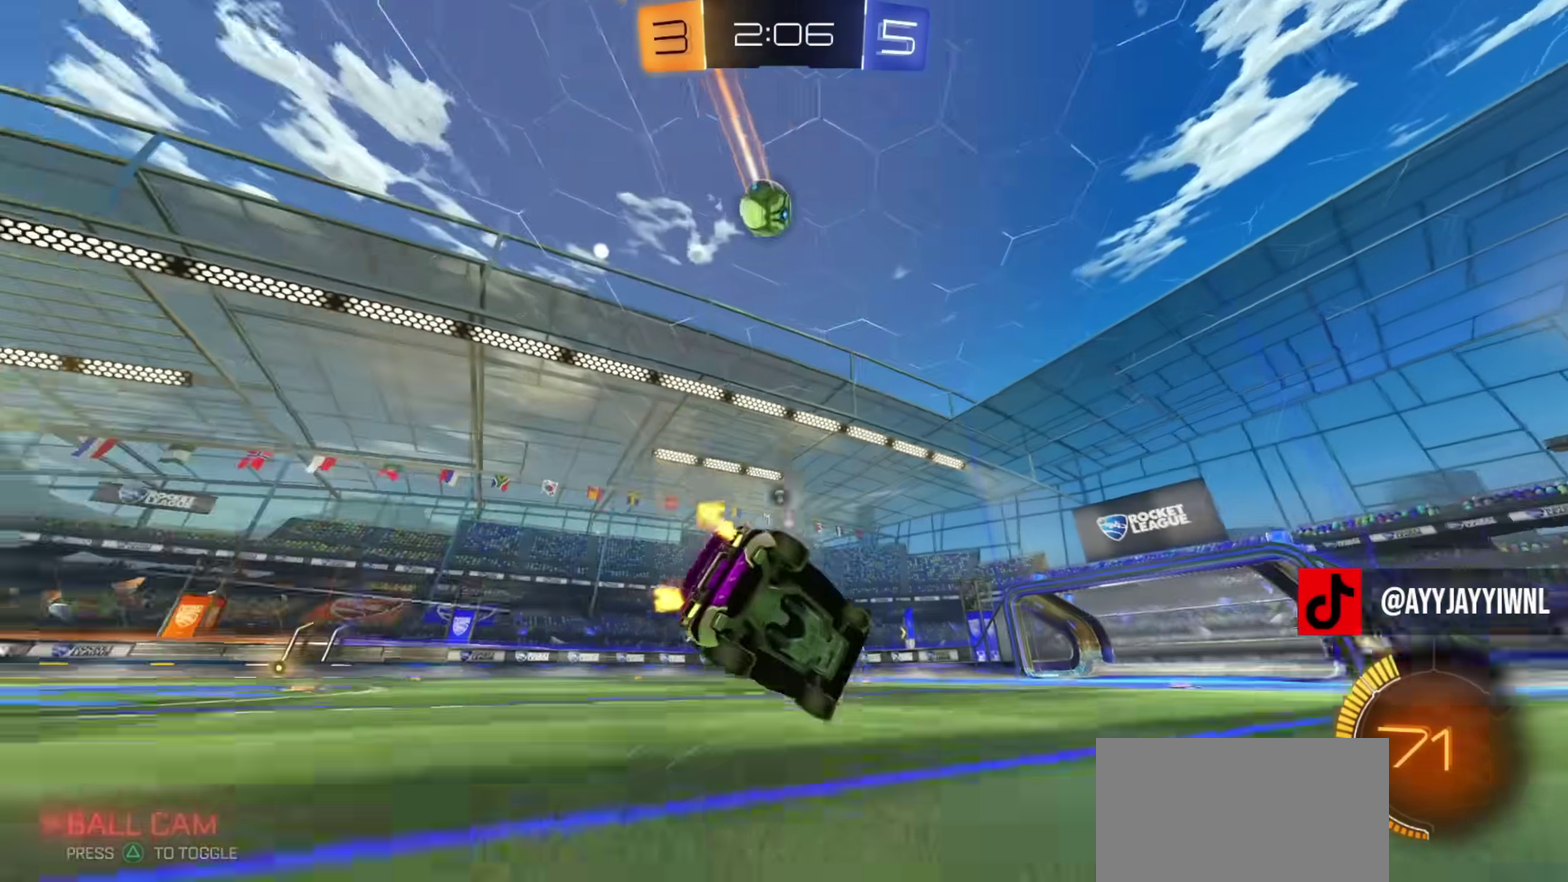
{"dt_ms": 701, "buttons": ["R2"], "left_stick": "center", "right_stick": "center", "events": [[34, "TRIANGLE", "up"], [101, "CIRCLE", "up"], [384, "left_stick", "down-left"], [418, "CIRCLE", "down"], [501, "CIRCLE", "up"], [651, "L1", "up"], [651, "left_stick", "center"]]}
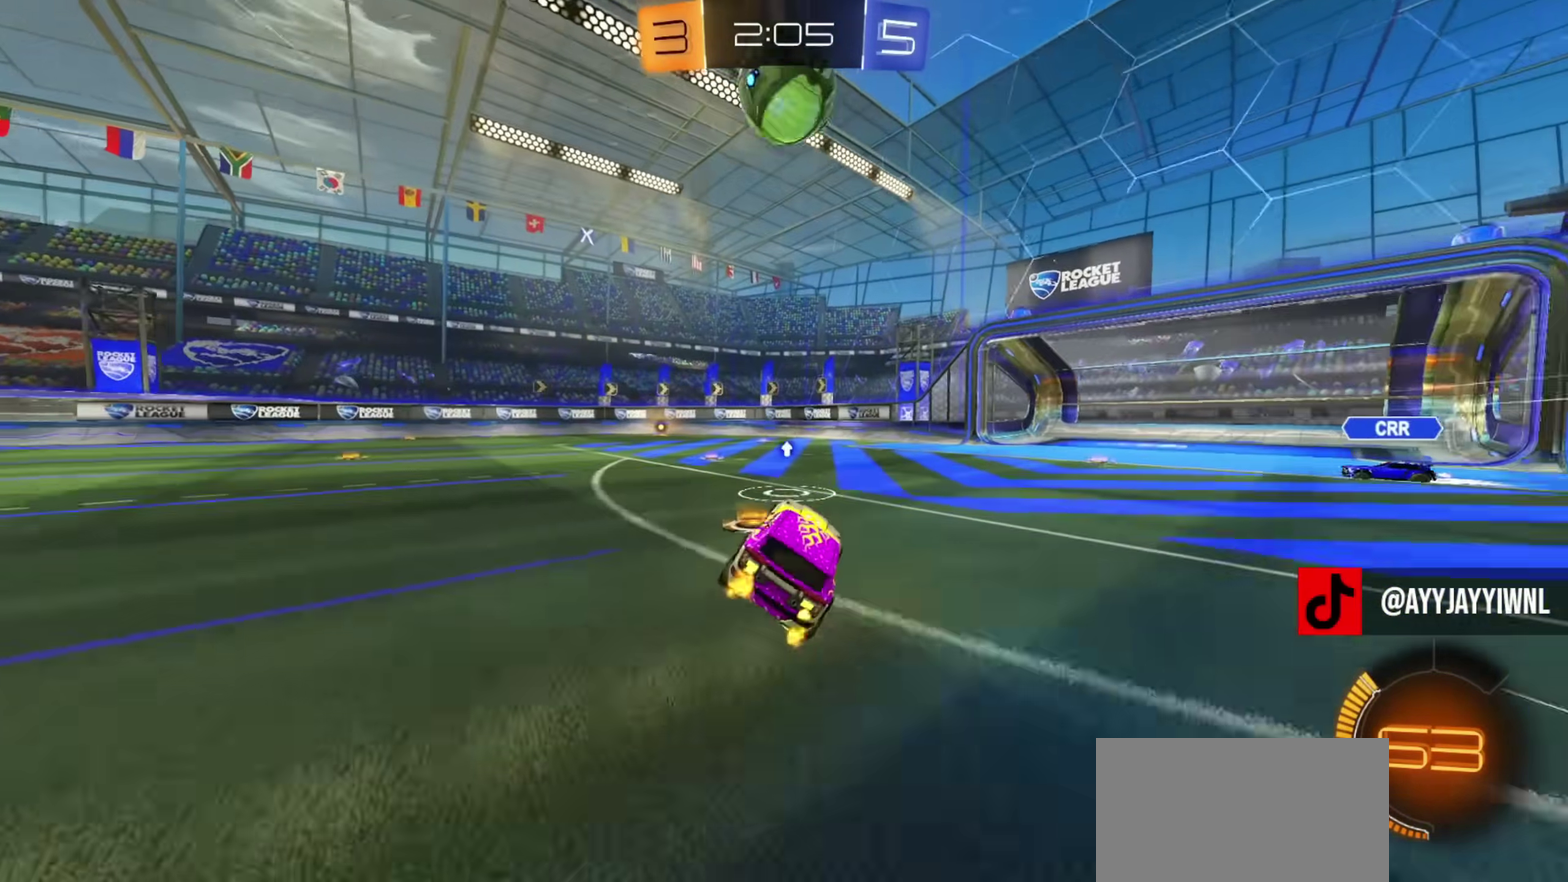
{"dt_ms": 300, "buttons": ["CIRCLE", "R2"], "left_stick": "up-left", "right_stick": "center", "events": [[150, "left_stick", "right"], [234, "CIRCLE", "down"], [300, "left_stick", "up-left"]]}
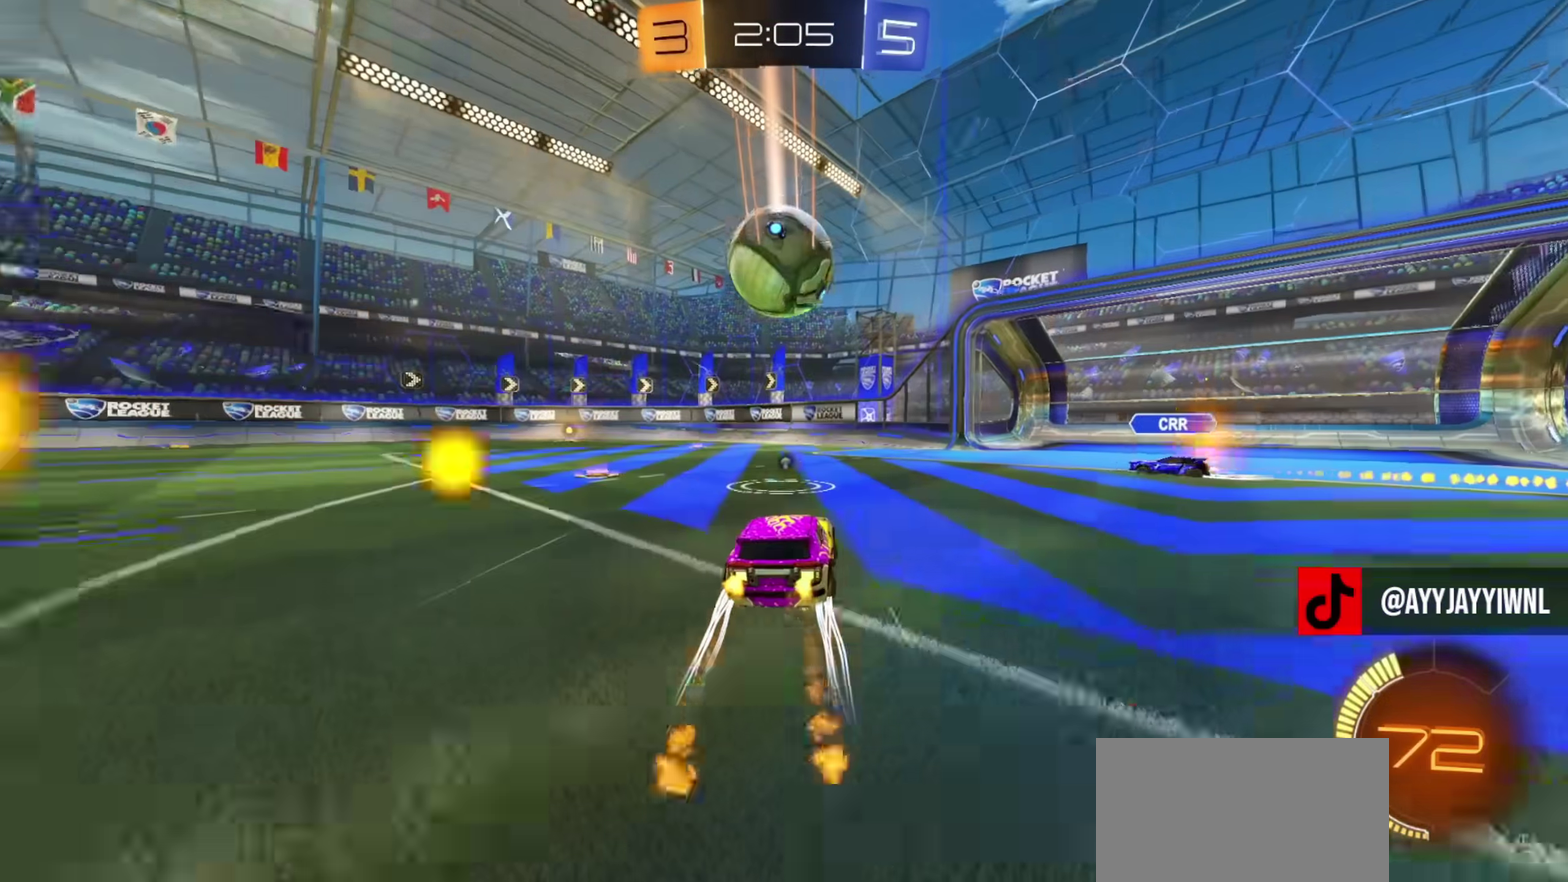
{"dt_ms": 701, "buttons": ["R2"], "left_stick": "center", "right_stick": "center", "events": [[351, "left_stick", "center"], [401, "left_stick", "right"], [551, "left_stick", "up-left"], [701, "CIRCLE", "up"], [701, "left_stick", "center"]]}
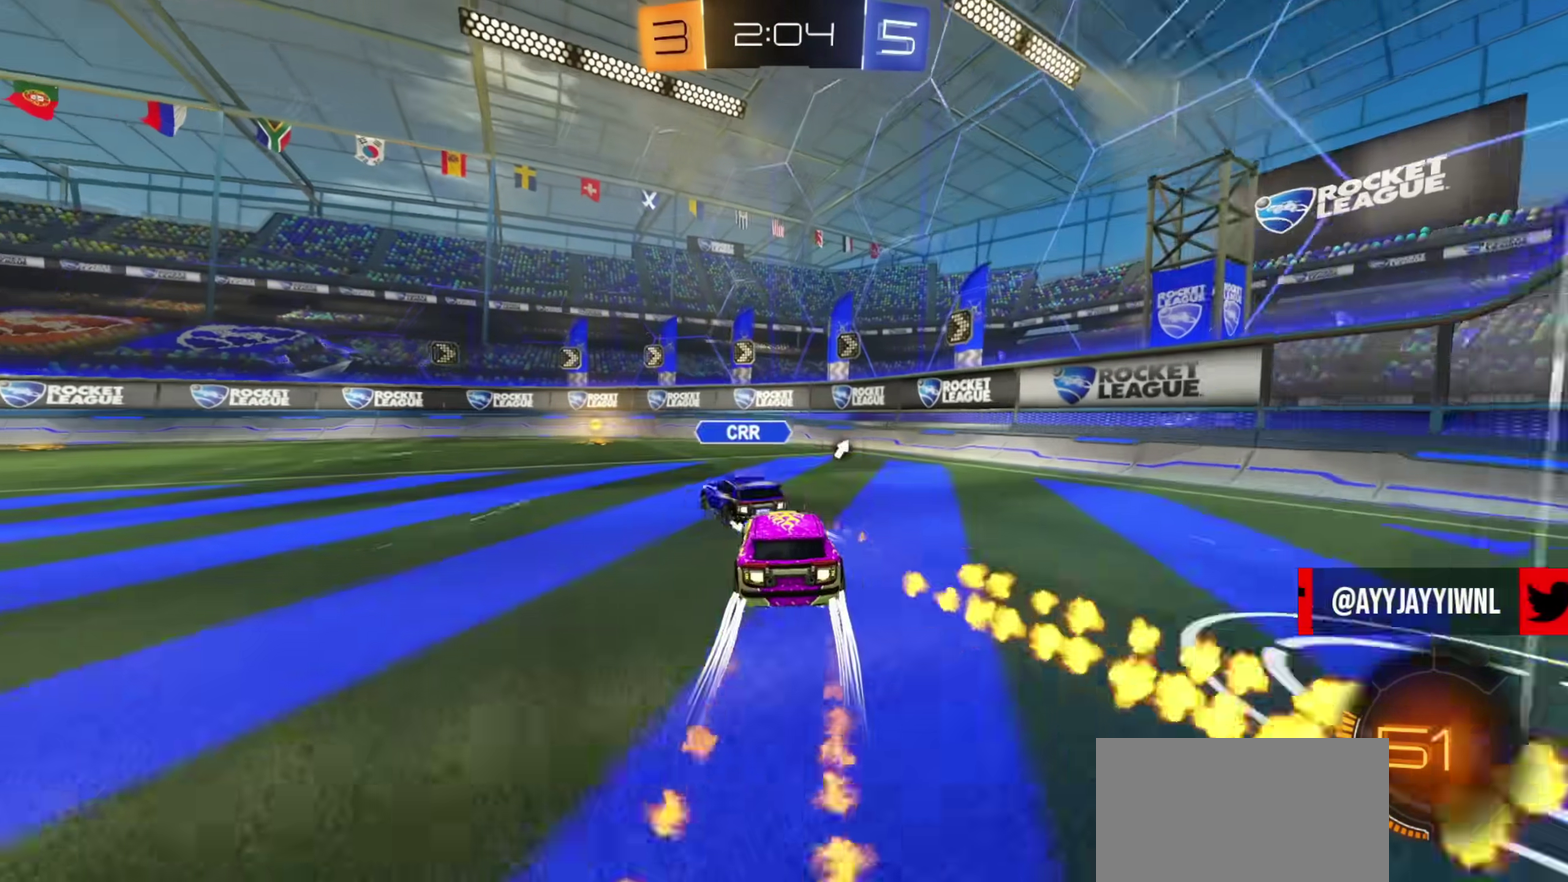
{"dt_ms": 401, "buttons": ["R2"], "left_stick": "center", "right_stick": "center", "events": [[34, "left_stick", "right"], [184, "left_stick", "center"], [267, "left_stick", "up-left"], [284, "CIRCLE", "down"], [367, "CIRCLE", "up"], [401, "left_stick", "center"]]}
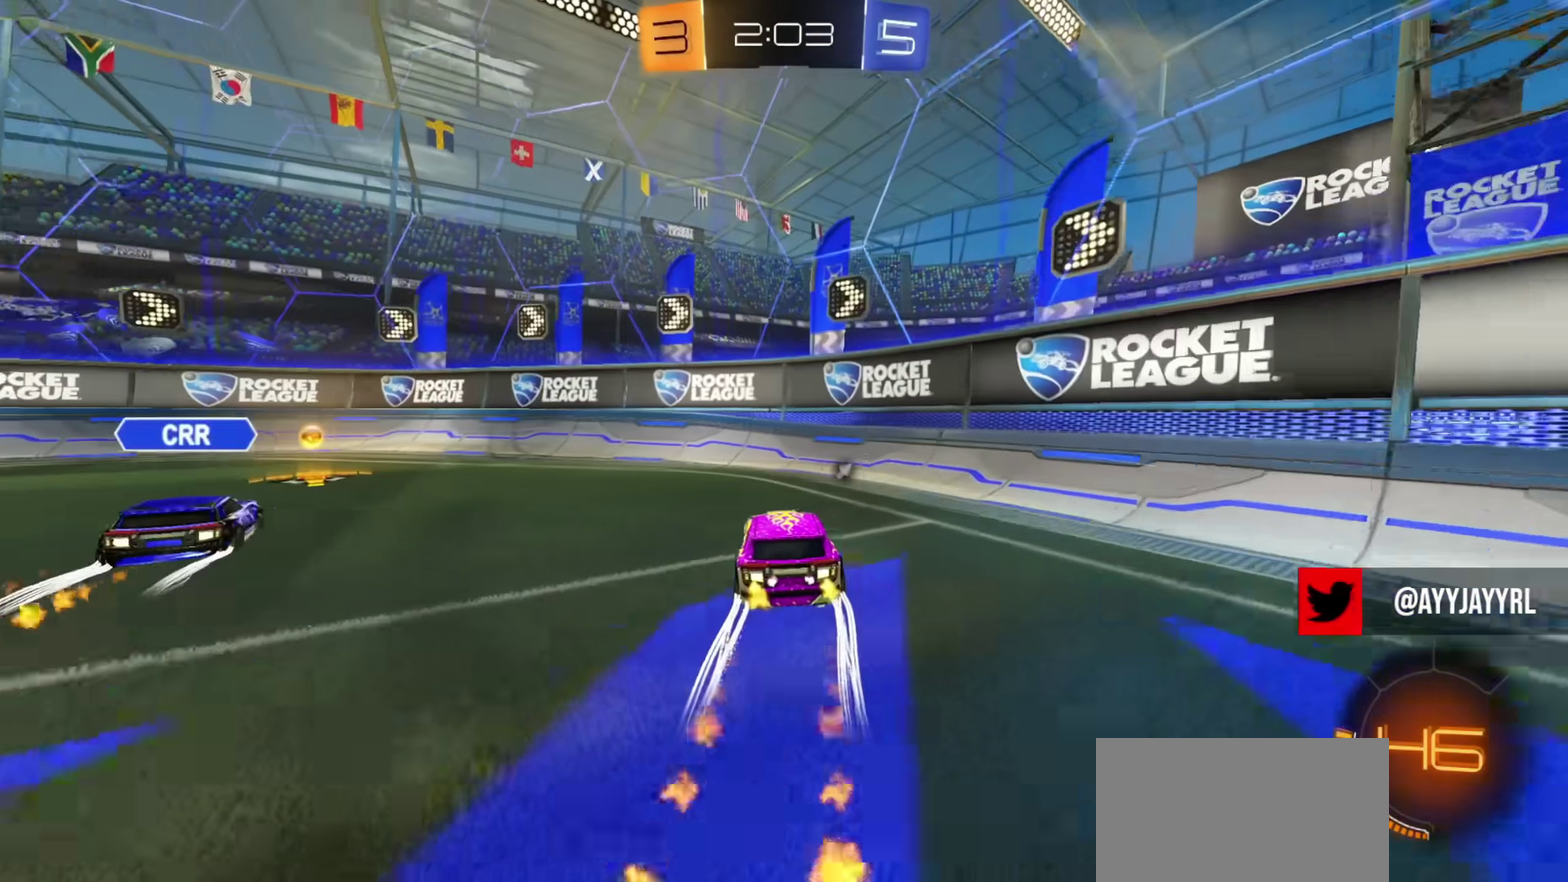
{"dt_ms": 800, "buttons": ["L2"], "left_stick": "left", "right_stick": "center", "events": [[83, "left_stick", "left"], [300, "left_stick", "right"], [350, "TRIANGLE", "down"], [450, "TRIANGLE", "up"], [467, "L2", "down"], [550, "R2", "up"], [767, "left_stick", "left"]]}
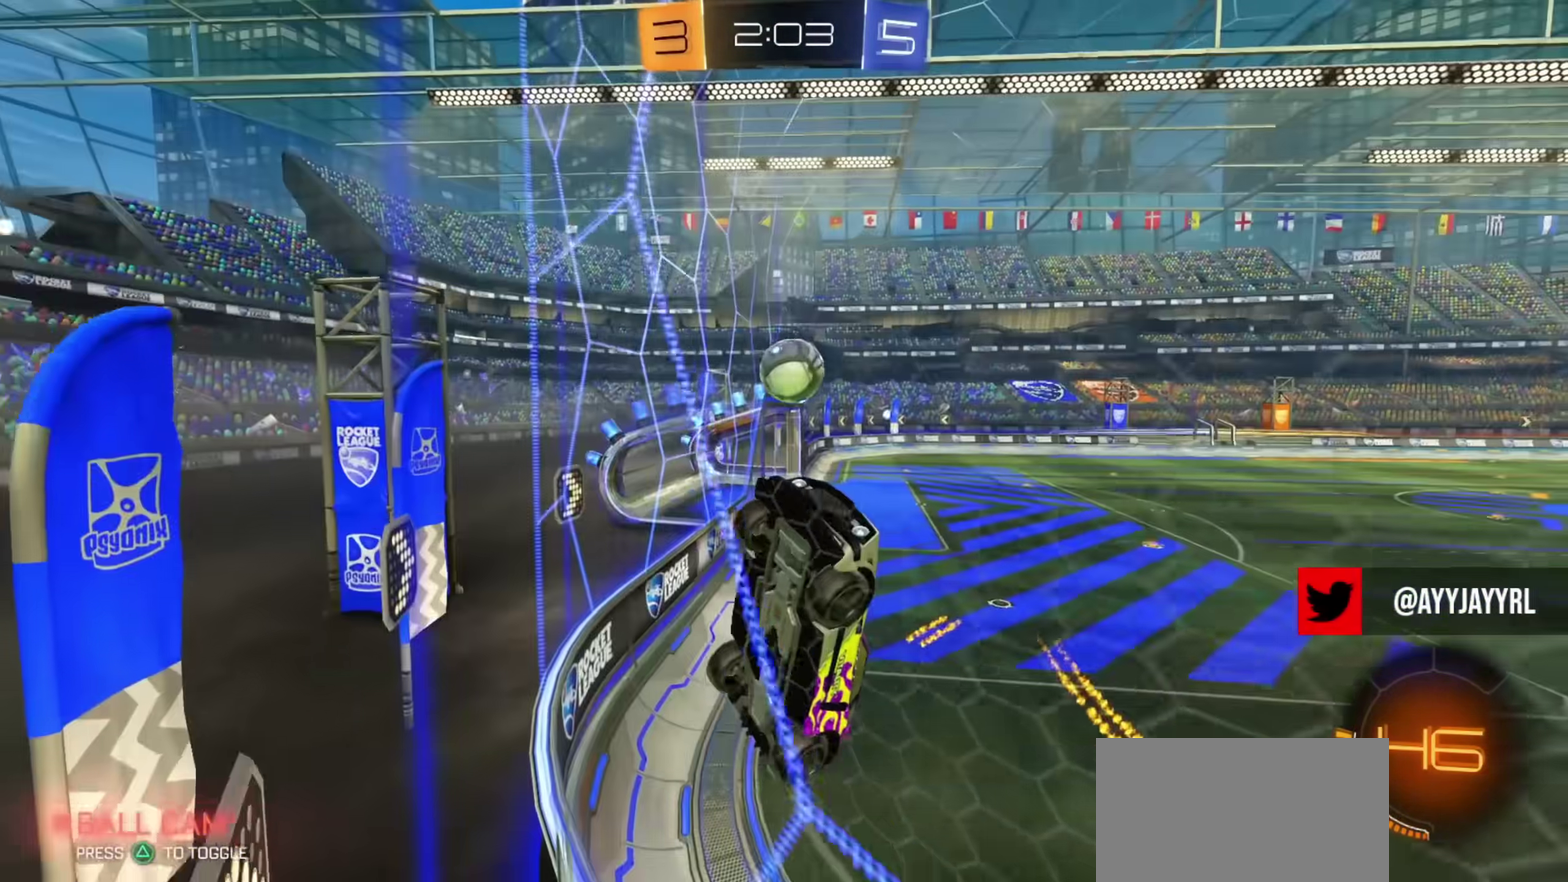
{"dt_ms": 301, "buttons": ["CROSS", "L2"], "left_stick": "down", "right_stick": "center", "events": [[34, "left_stick", "down"], [100, "CROSS", "down"]]}
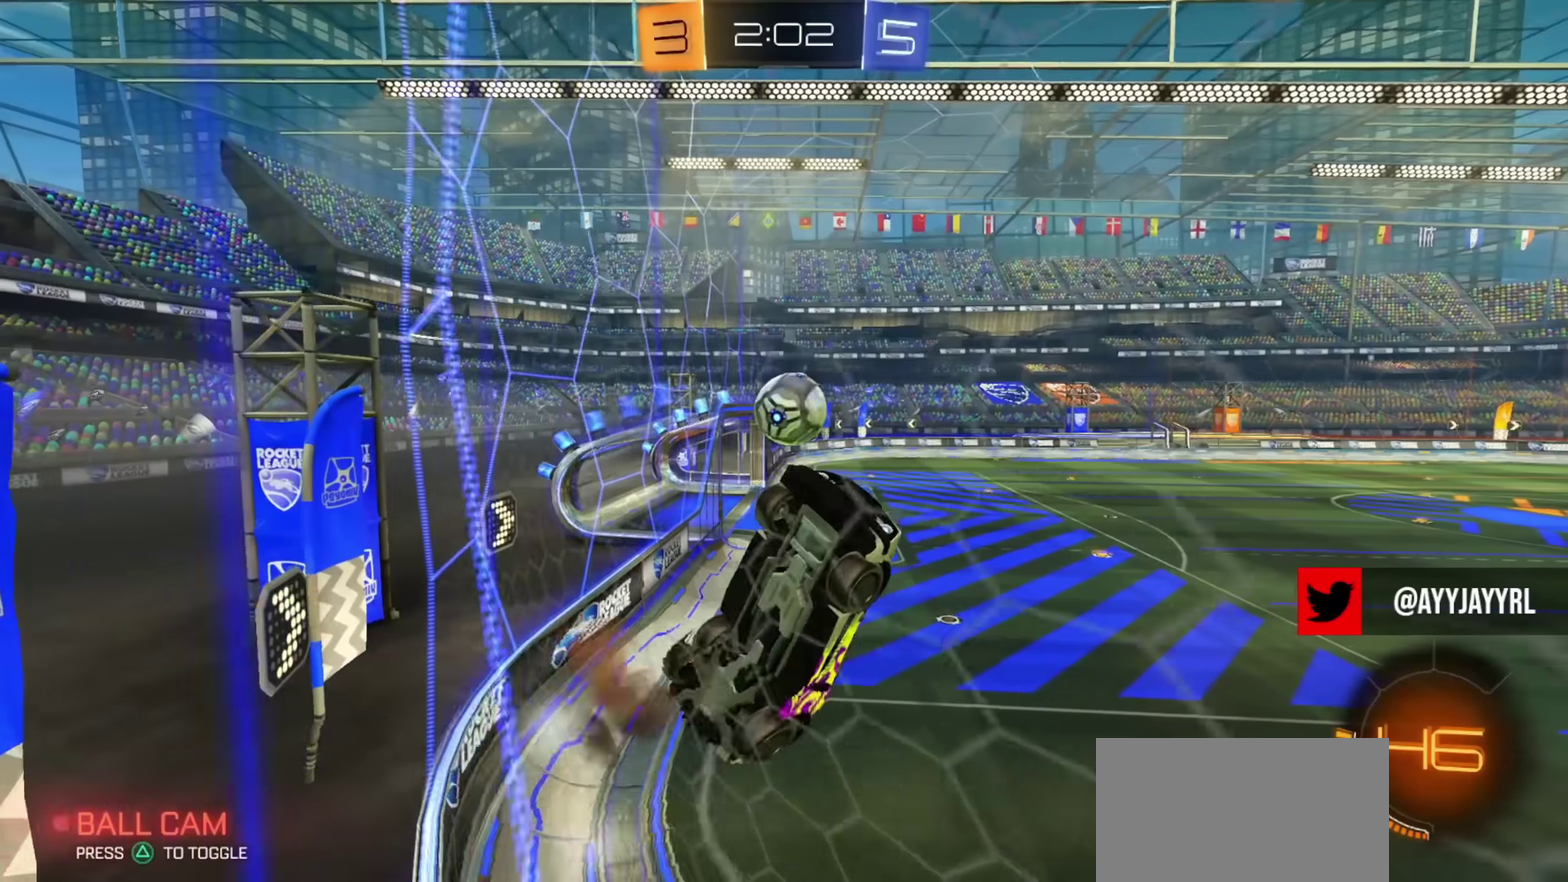
{"dt_ms": 600, "buttons": ["CIRCLE", "L1"], "left_stick": "left", "right_stick": "center", "events": [[33, "CROSS", "up"], [100, "L2", "up"], [100, "left_stick", "down-right"], [200, "left_stick", "right"], [217, "L1", "down"], [283, "left_stick", "center"], [333, "CIRCLE", "down"], [333, "left_stick", "up-right"], [417, "L1", "up"], [500, "L1", "down"], [584, "left_stick", "left"]]}